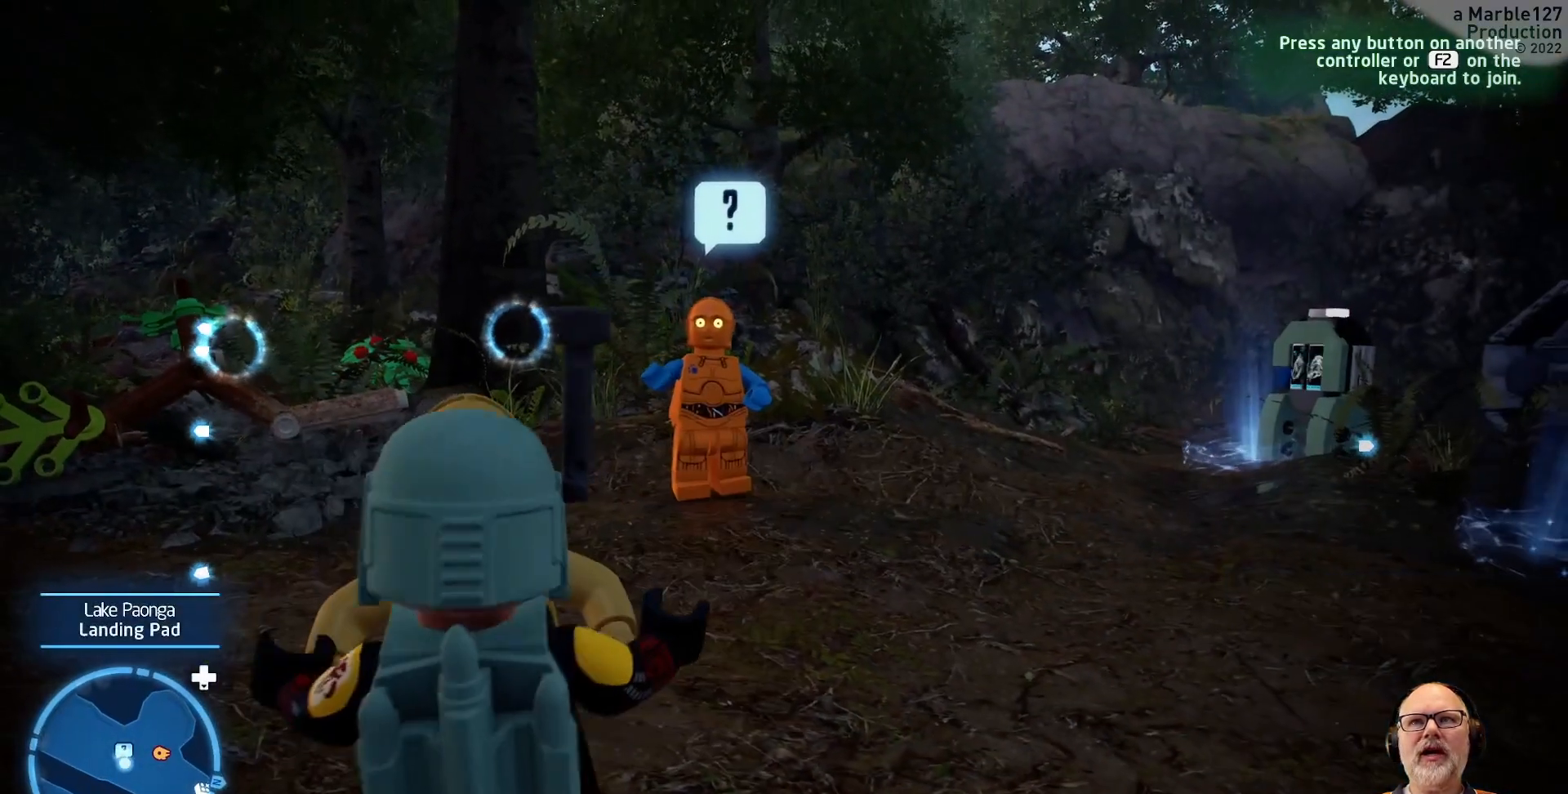
Gameplay with a controller (Xbox layout); each line is a JSON object with the inputs held at the frame after it. "events" lists button and stick changes between this image and that frame as [ms after this image, input, new state], when the widget could be followed in between. Not read: L2 L3 R2 R3.
{"buttons": [], "left_stick": "center", "right_stick": "center", "events": [[200, "SELECT", "down"], [367, "SELECT", "up"]]}
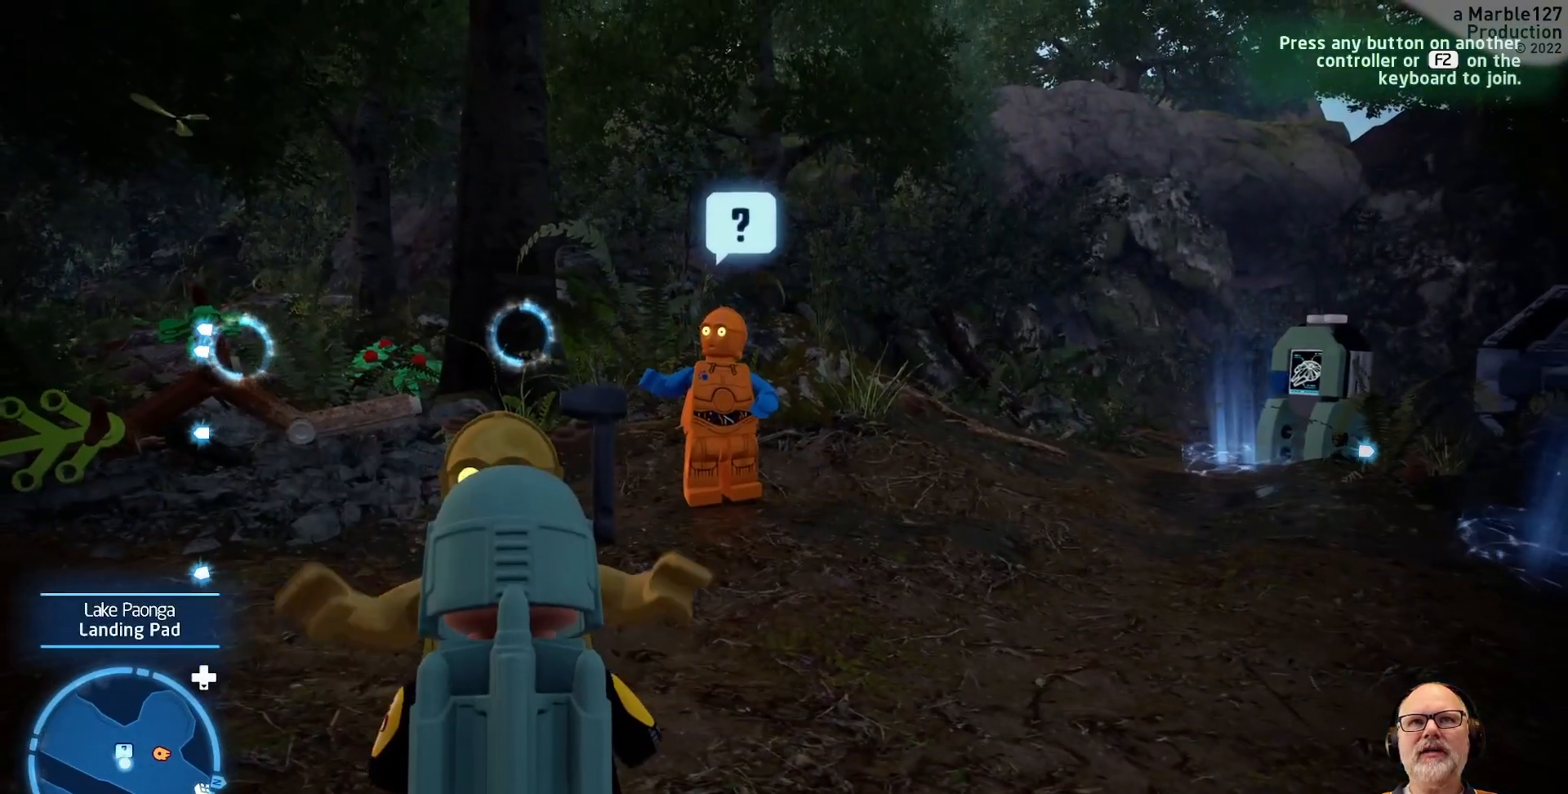
{"buttons": [], "left_stick": "center", "right_stick": "center", "events": []}
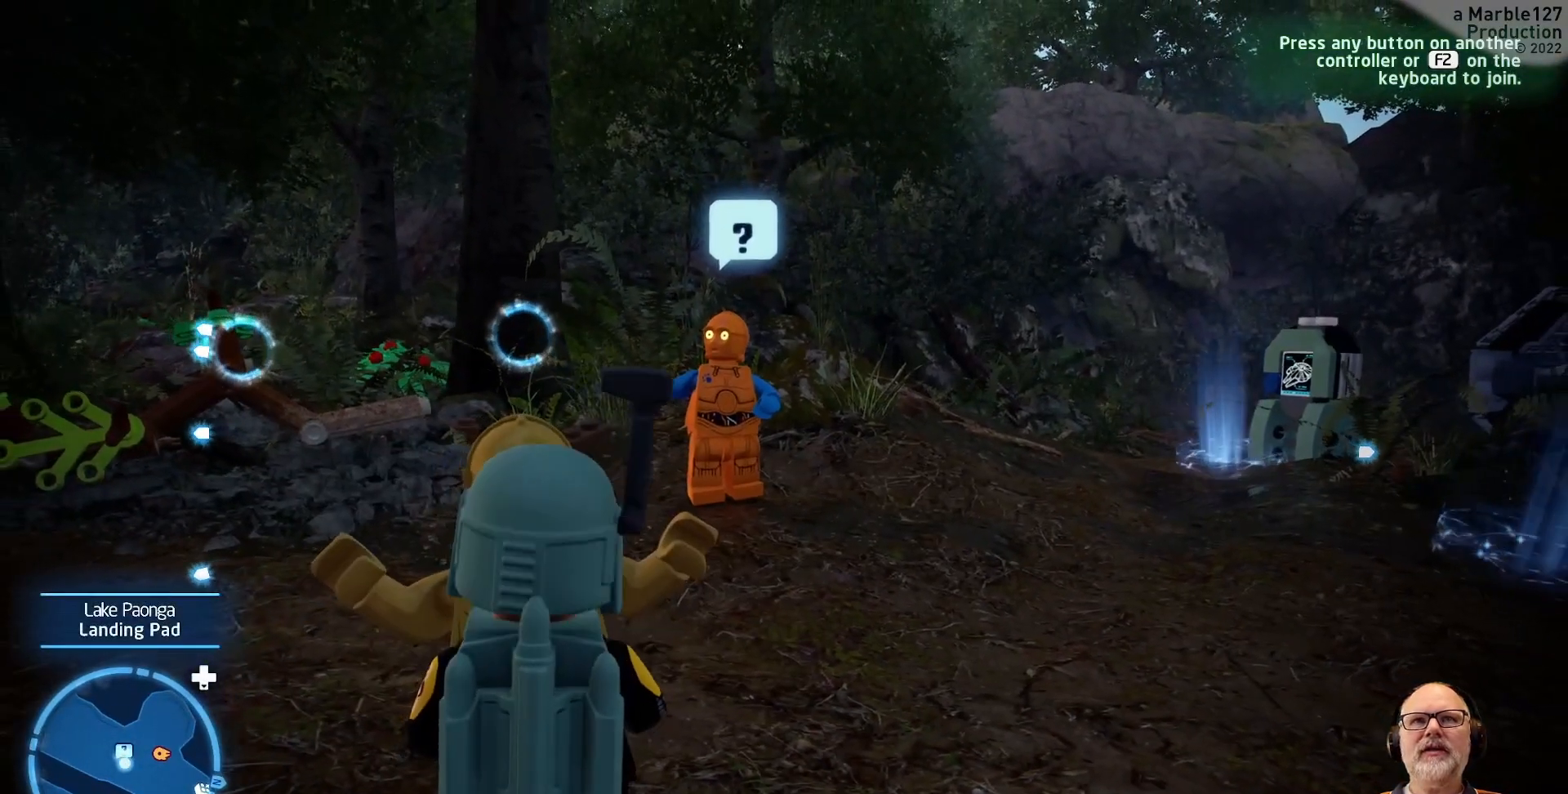
{"buttons": [], "left_stick": "center", "right_stick": "center", "events": [[300, "DPAD_DOWN", "down"], [467, "DPAD_DOWN", "up"]]}
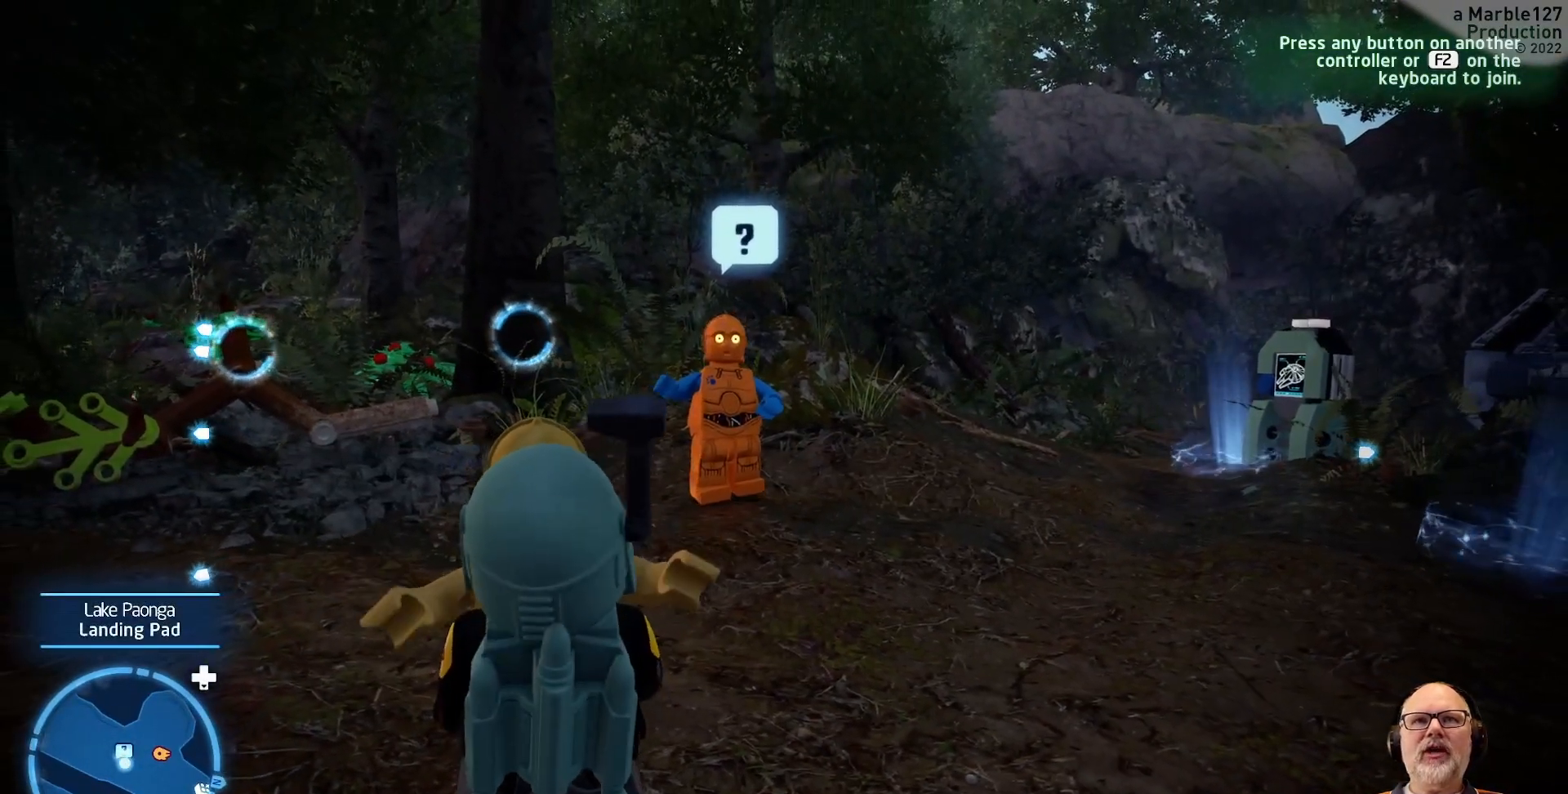
{"buttons": [], "left_stick": "center", "right_stick": "center", "events": []}
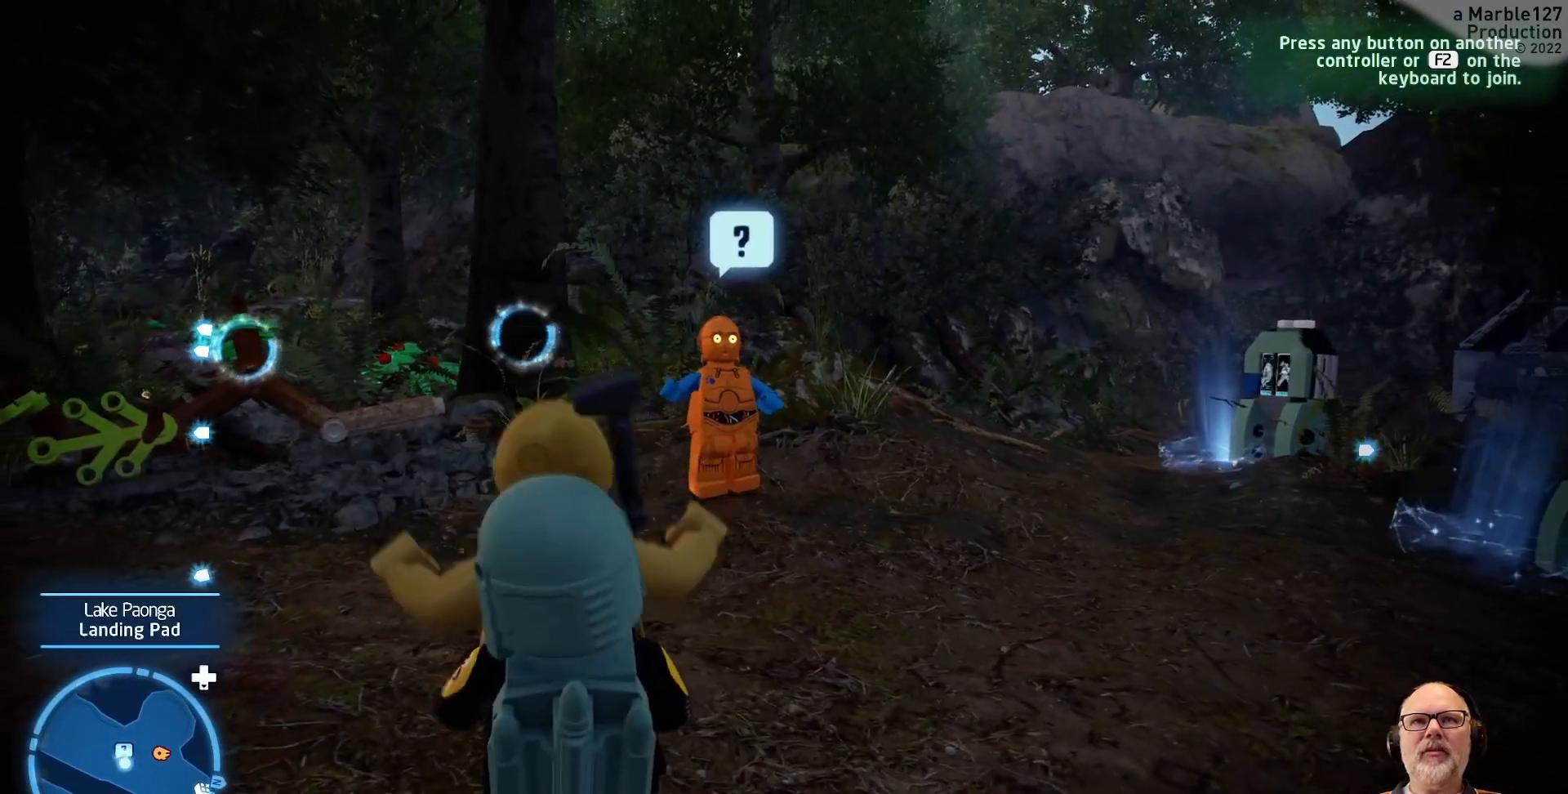
{"buttons": [], "left_stick": "center", "right_stick": "center", "events": []}
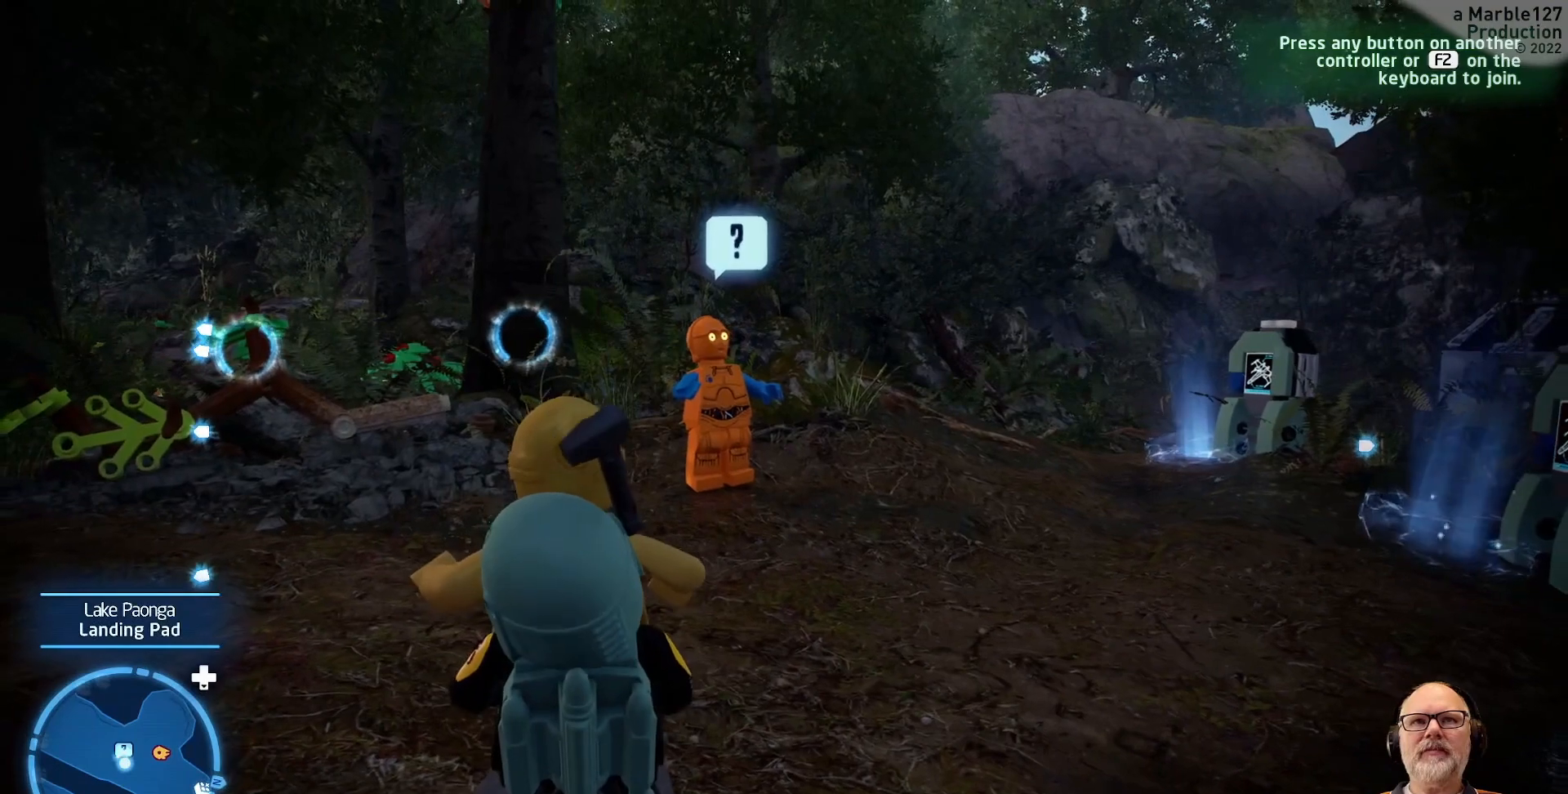
{"buttons": [], "left_stick": "center", "right_stick": "center", "events": [[300, "B", "down"], [433, "B", "up"]]}
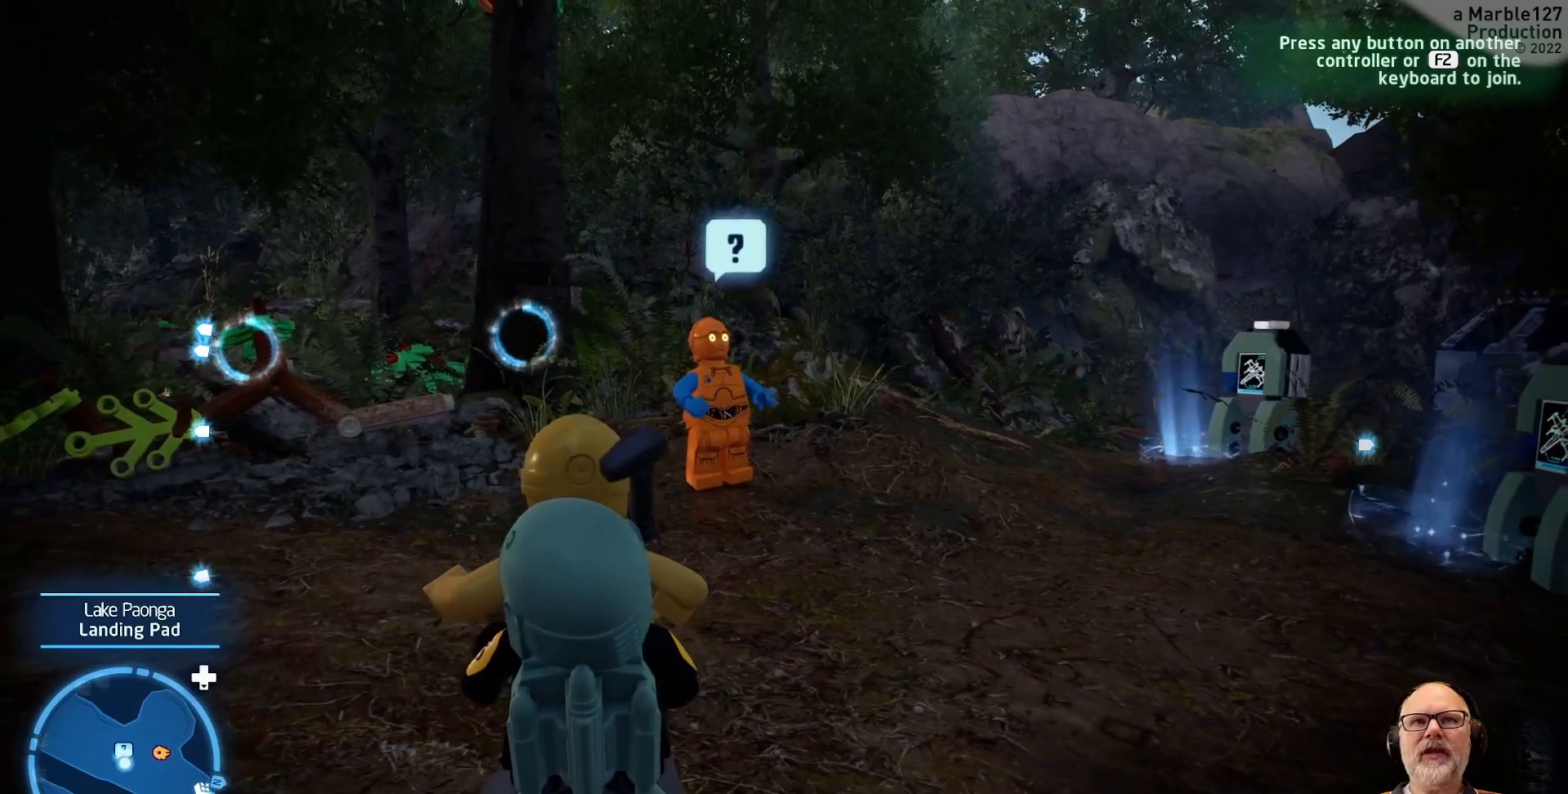
{"buttons": [], "left_stick": "right", "right_stick": "right", "events": [[200, "left_stick", "down-right"], [433, "left_stick", "right"], [500, "right_stick", "right"]]}
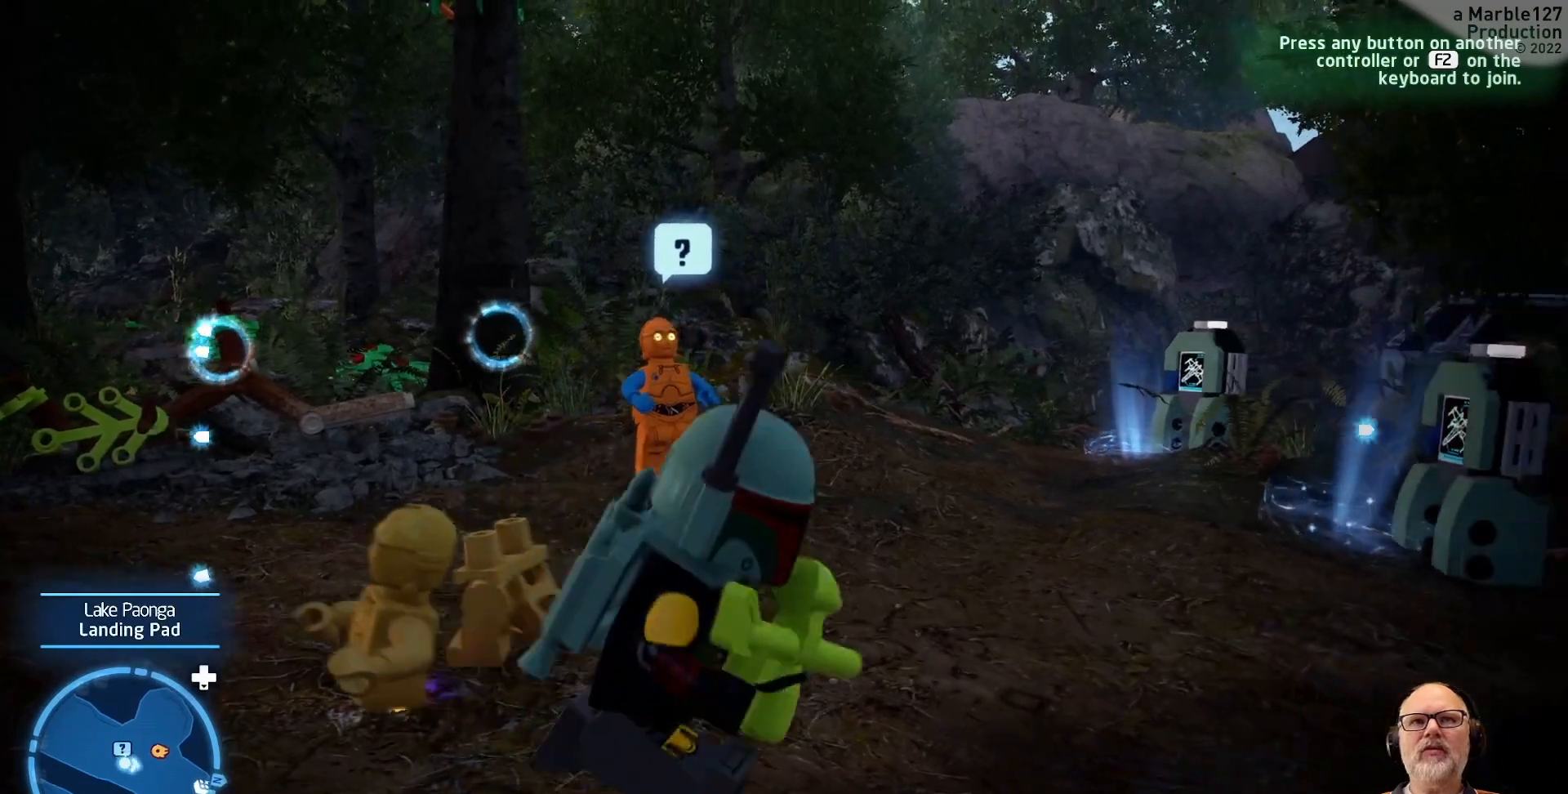
{"buttons": [], "left_stick": "center", "right_stick": "center", "events": [[133, "left_stick", "center"], [233, "right_stick", "center"]]}
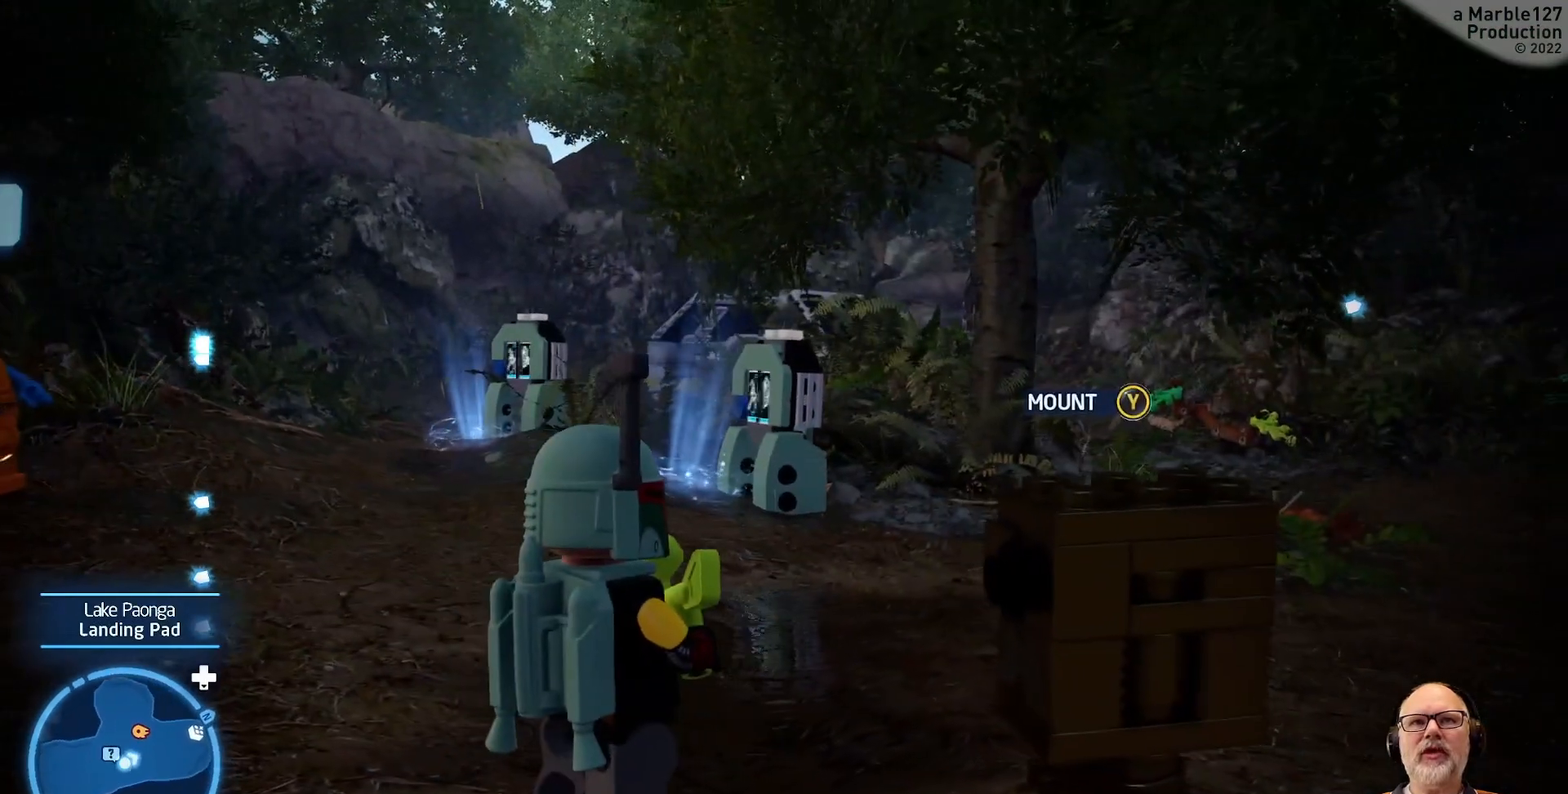
{"buttons": [], "left_stick": "center", "right_stick": "center", "events": []}
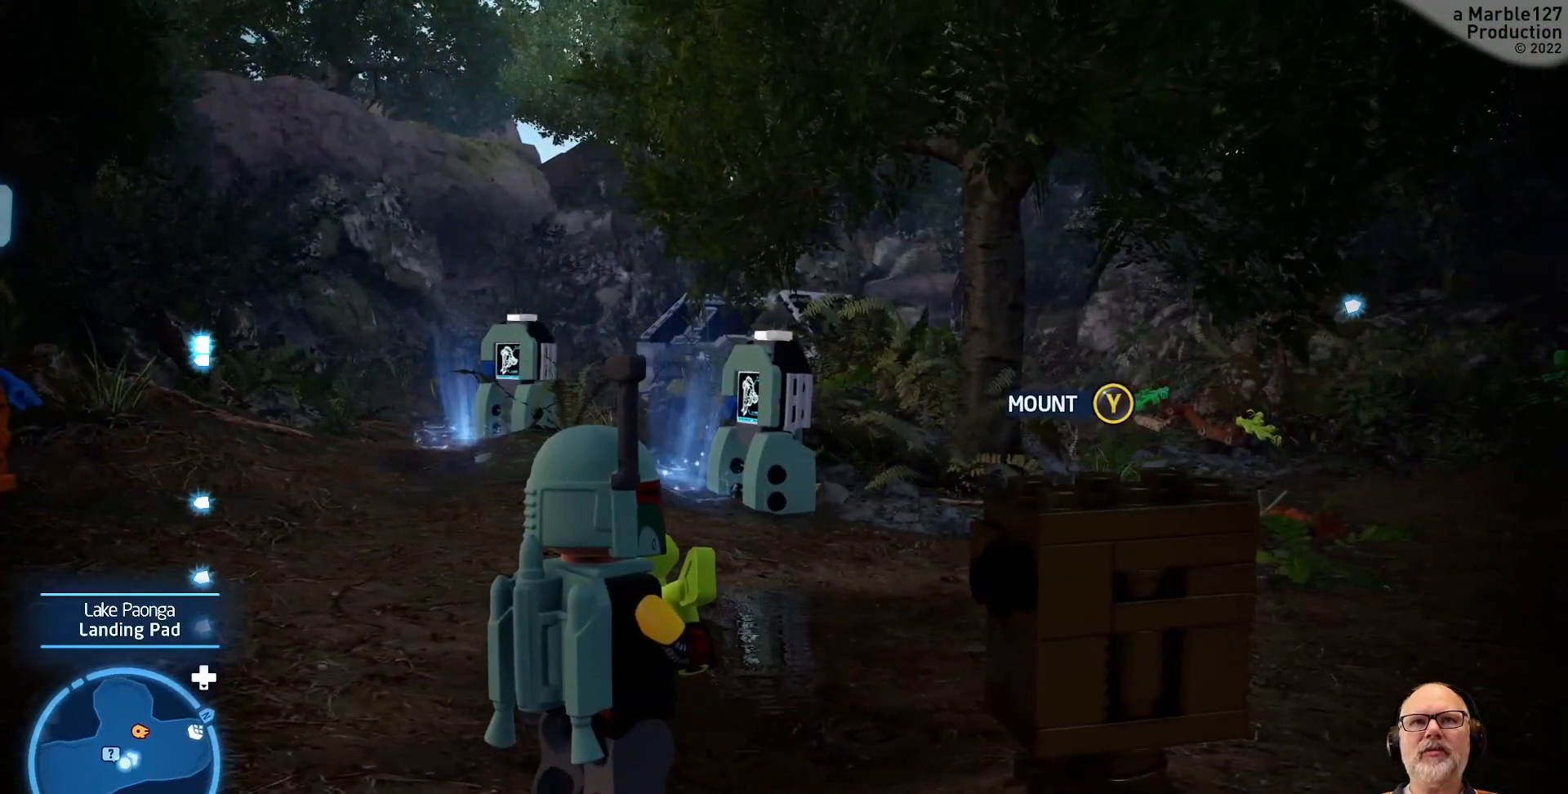
{"buttons": [], "left_stick": "center", "right_stick": "center", "events": [[100, "DPAD_DOWN", "down"], [233, "DPAD_DOWN", "up"]]}
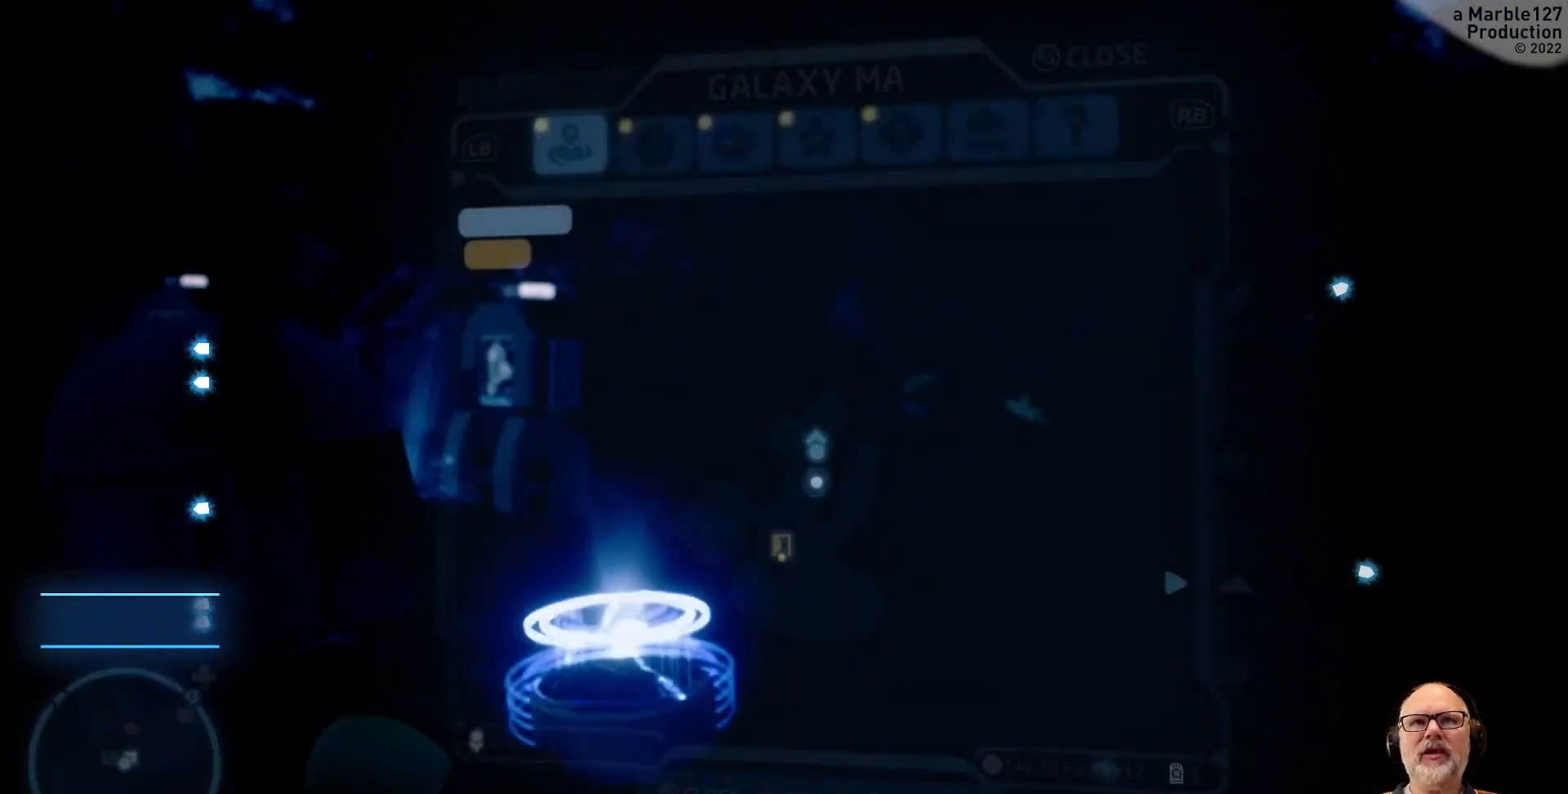
{"buttons": [], "left_stick": "center", "right_stick": "center", "events": []}
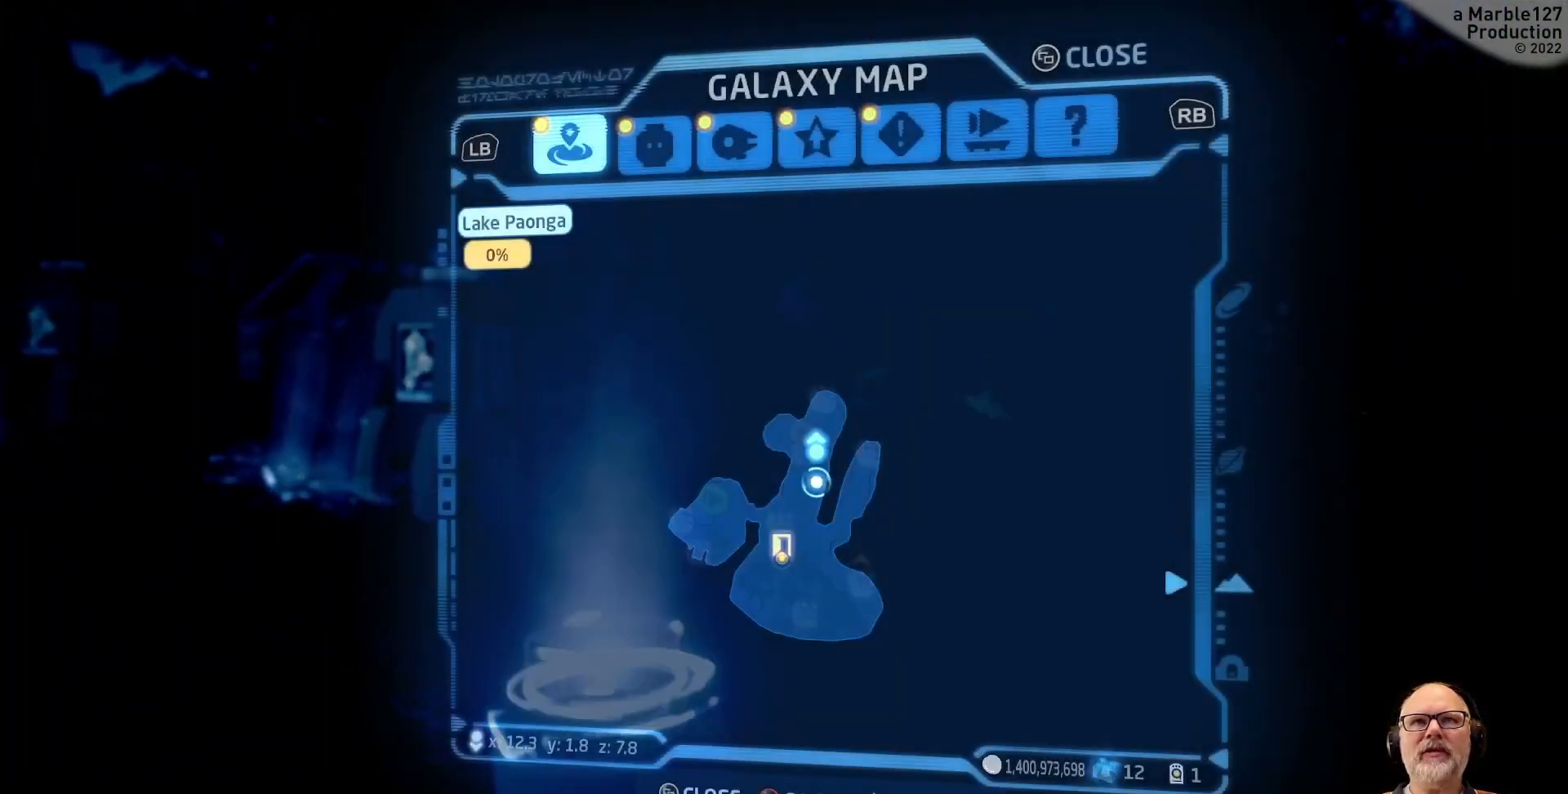
{"buttons": [], "left_stick": "center", "right_stick": "center", "events": []}
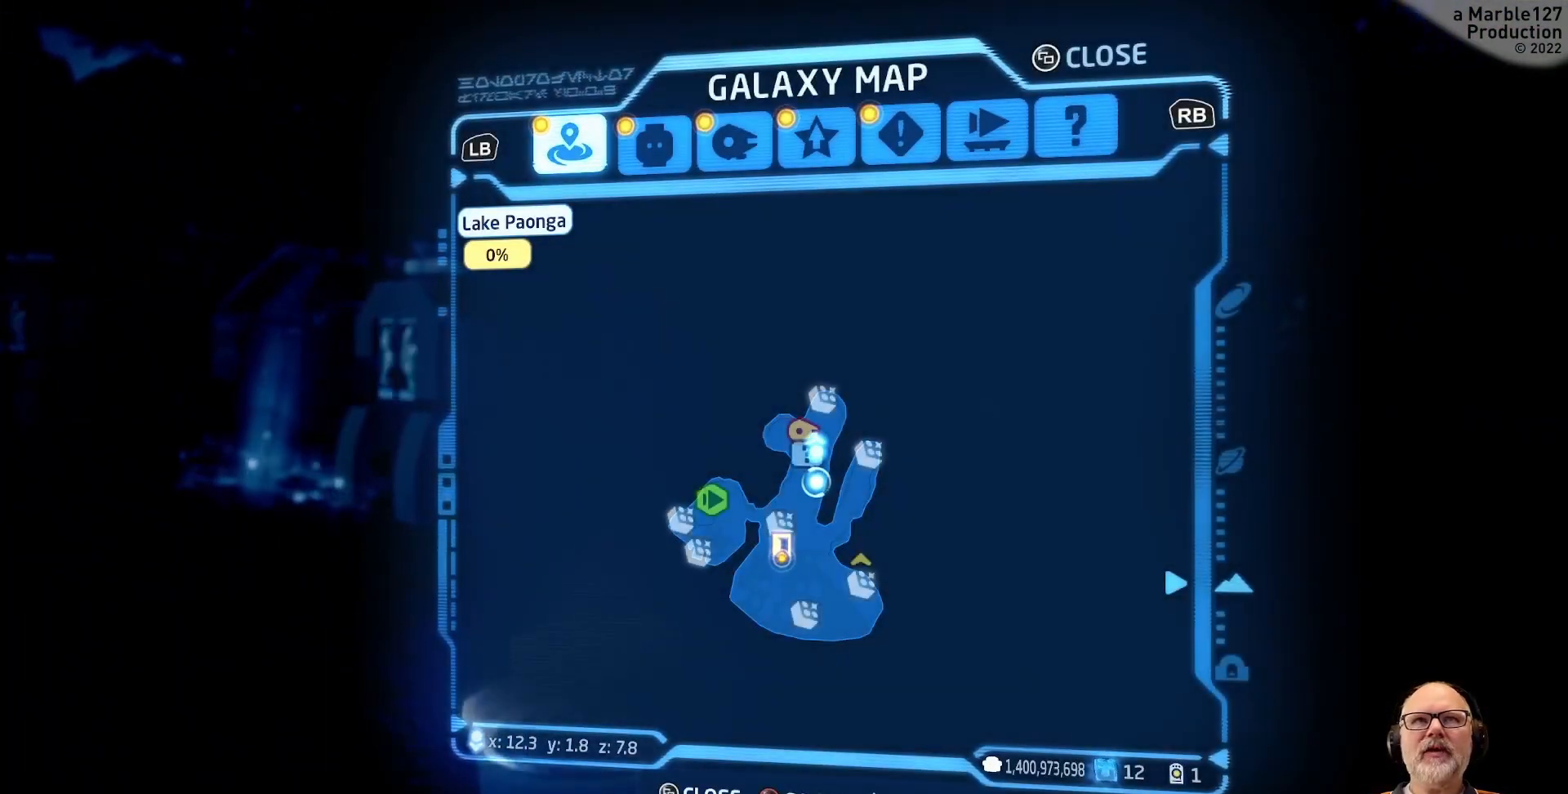
{"buttons": [], "left_stick": "center", "right_stick": "center", "events": [[133, "B", "down"], [233, "B", "up"]]}
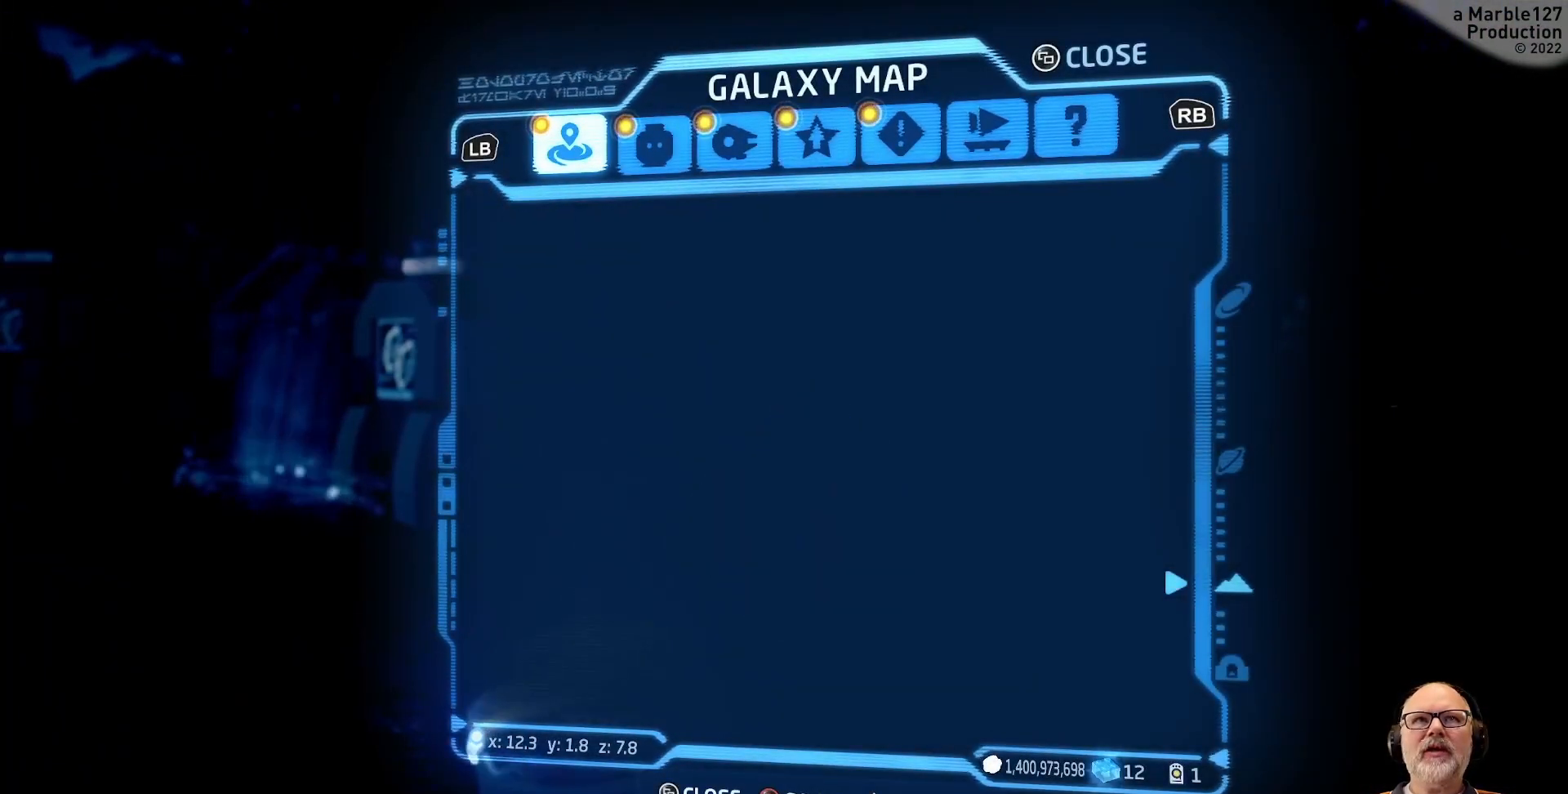
{"buttons": [], "left_stick": "center", "right_stick": "center", "events": [[133, "SELECT", "down"], [367, "SELECT", "up"]]}
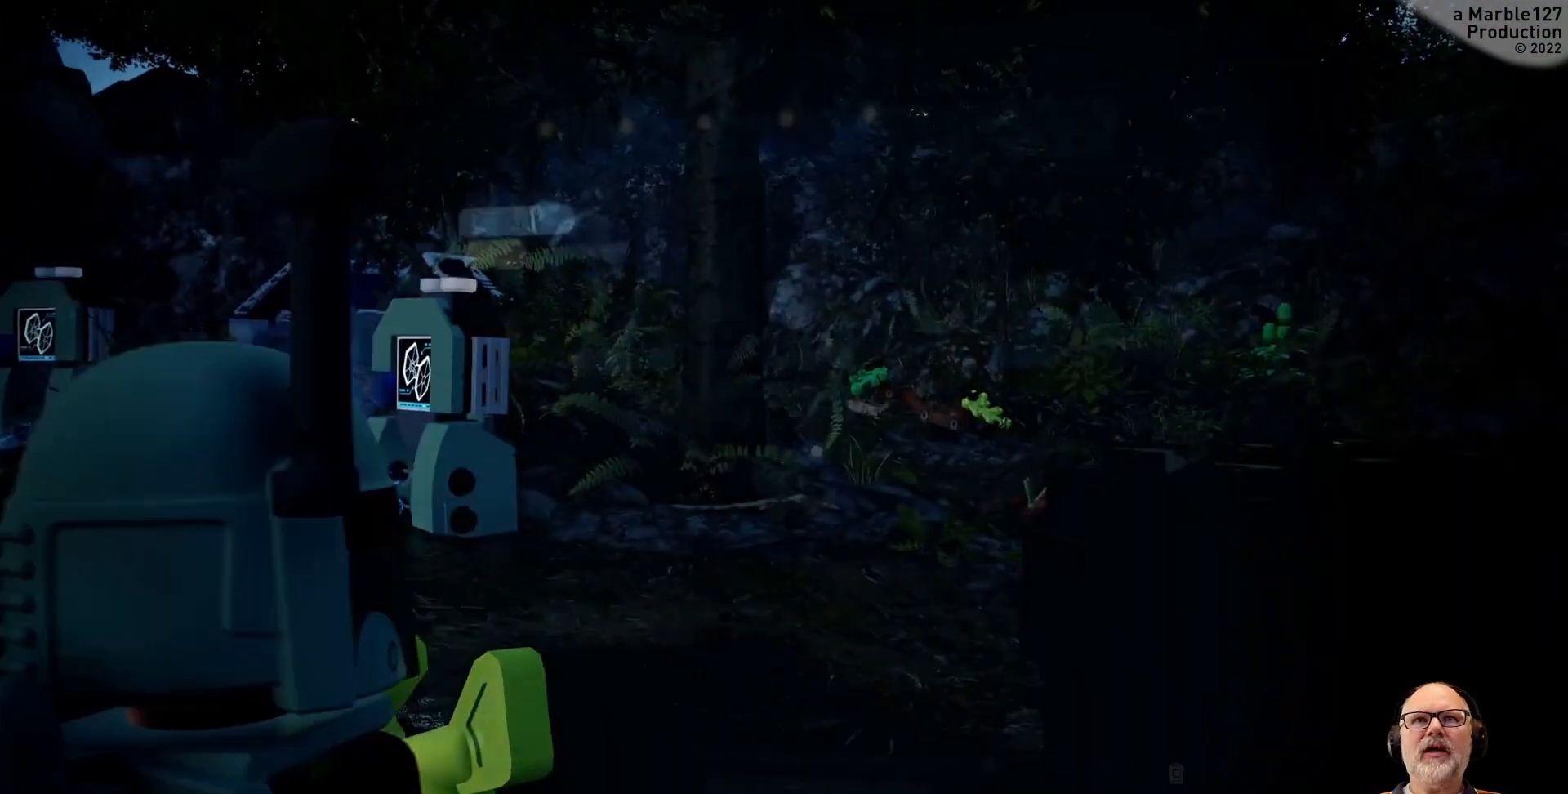
{"buttons": ["SELECT"], "left_stick": "center", "right_stick": "center", "events": [[500, "SELECT", "down"]]}
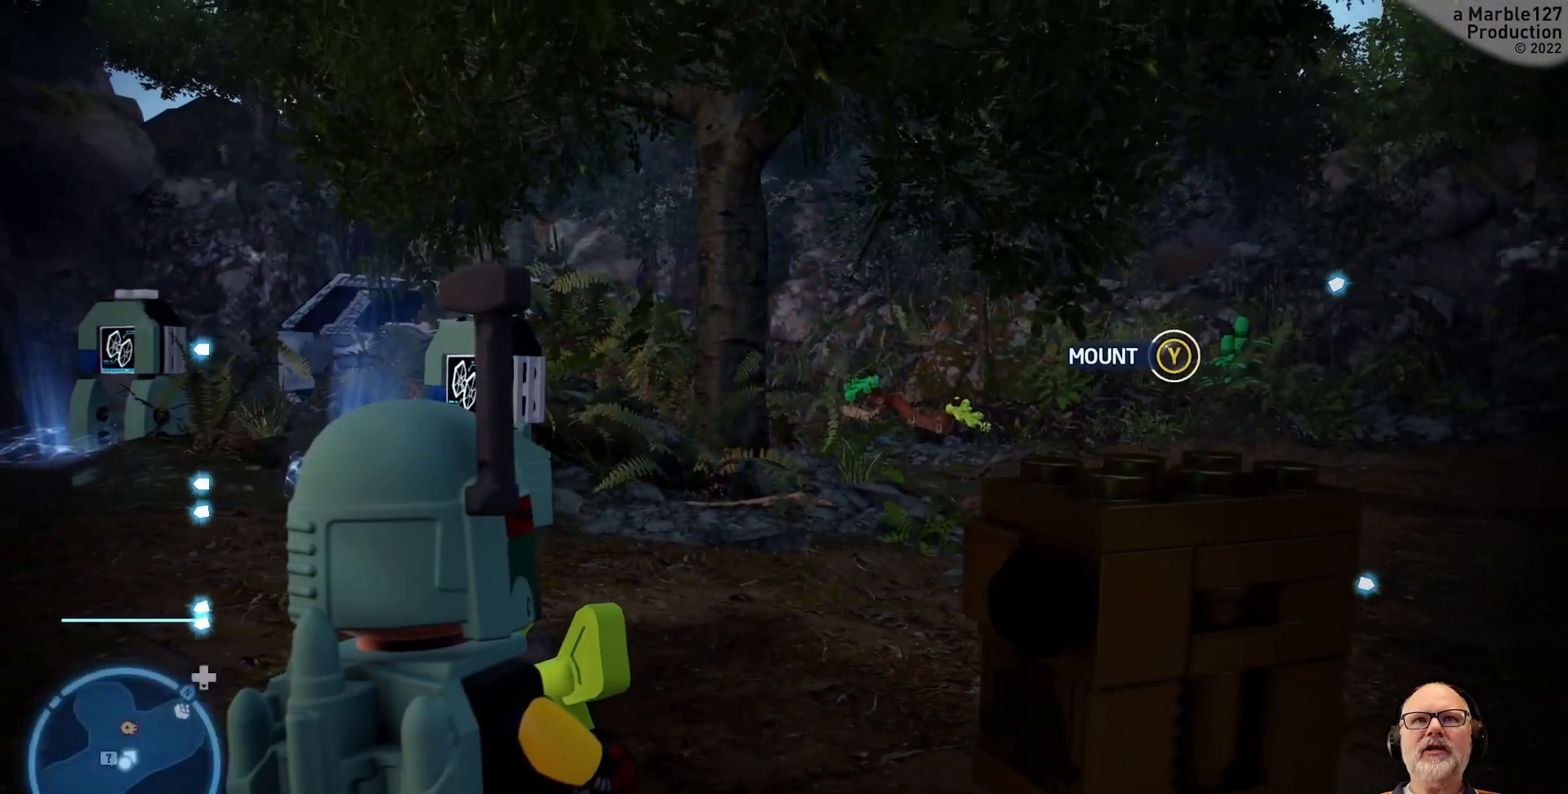
{"buttons": [], "left_stick": "center", "right_stick": "center", "events": [[233, "SELECT", "up"]]}
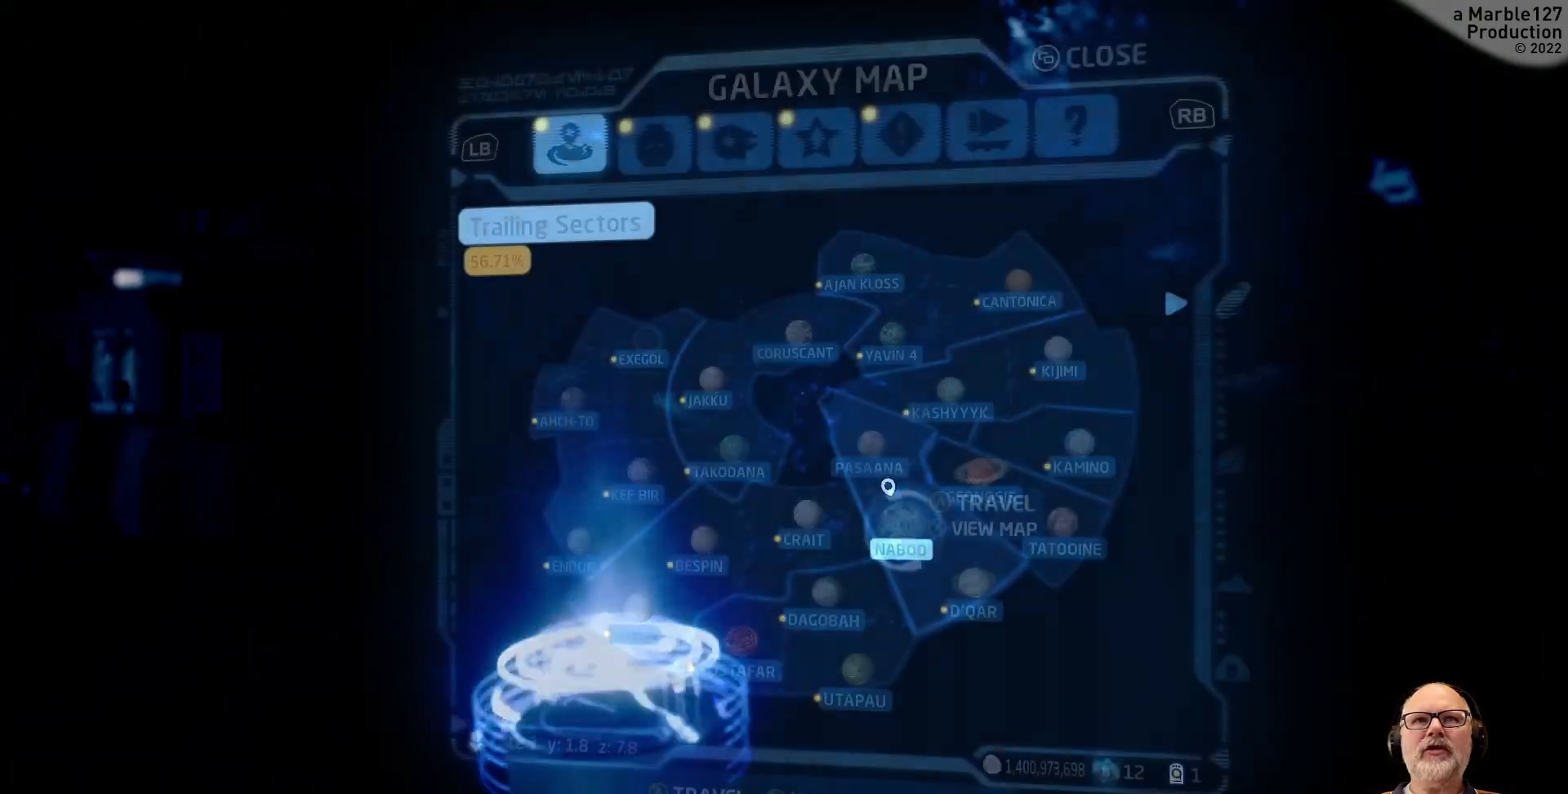
{"buttons": [], "left_stick": "center", "right_stick": "center", "events": []}
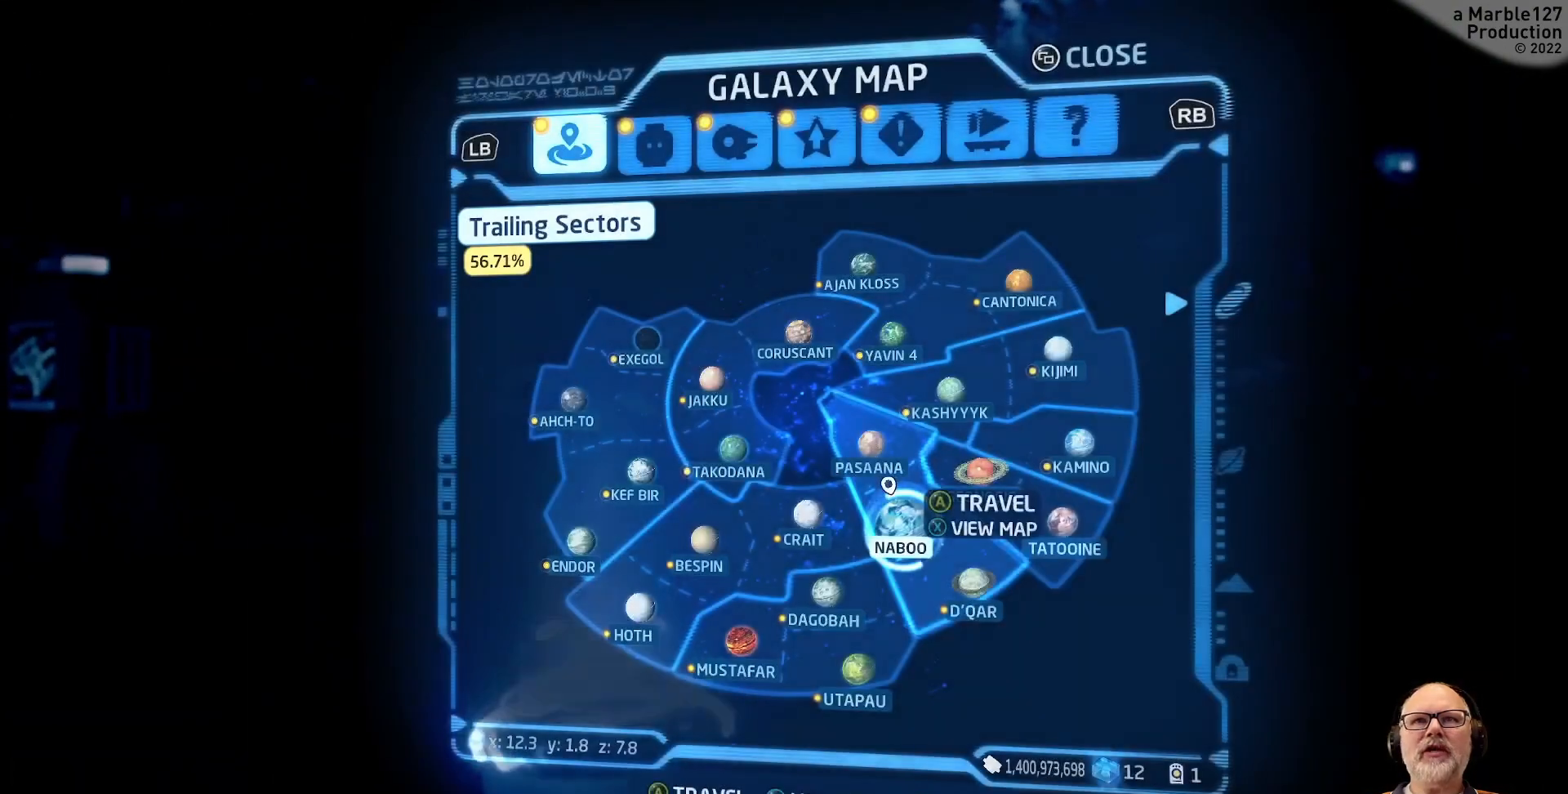
{"buttons": ["A"], "left_stick": "center", "right_stick": "center", "events": [[433, "A", "down"]]}
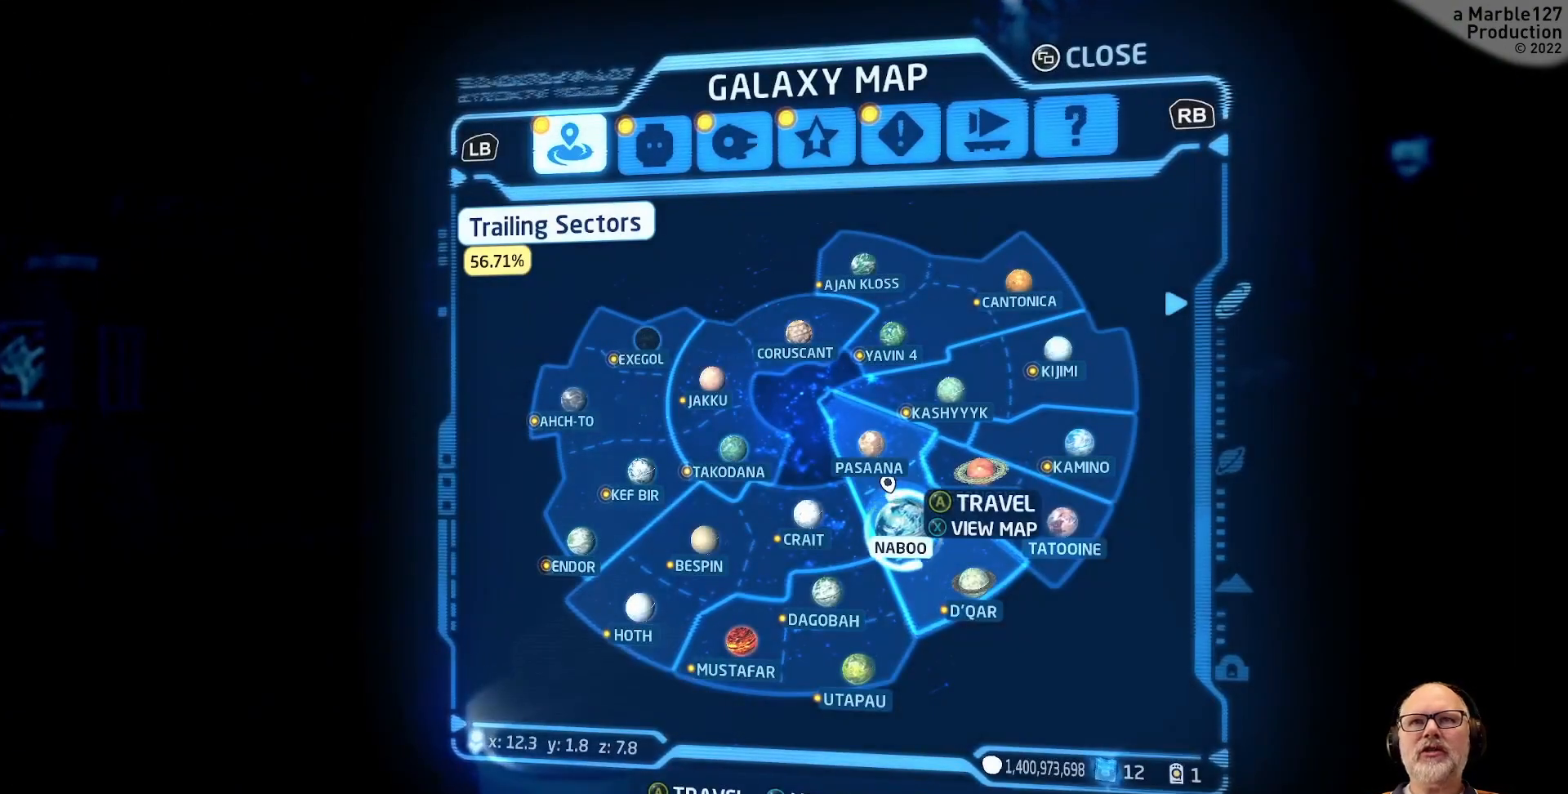
{"buttons": [], "left_stick": "center", "right_stick": "center", "events": [[100, "A", "up"]]}
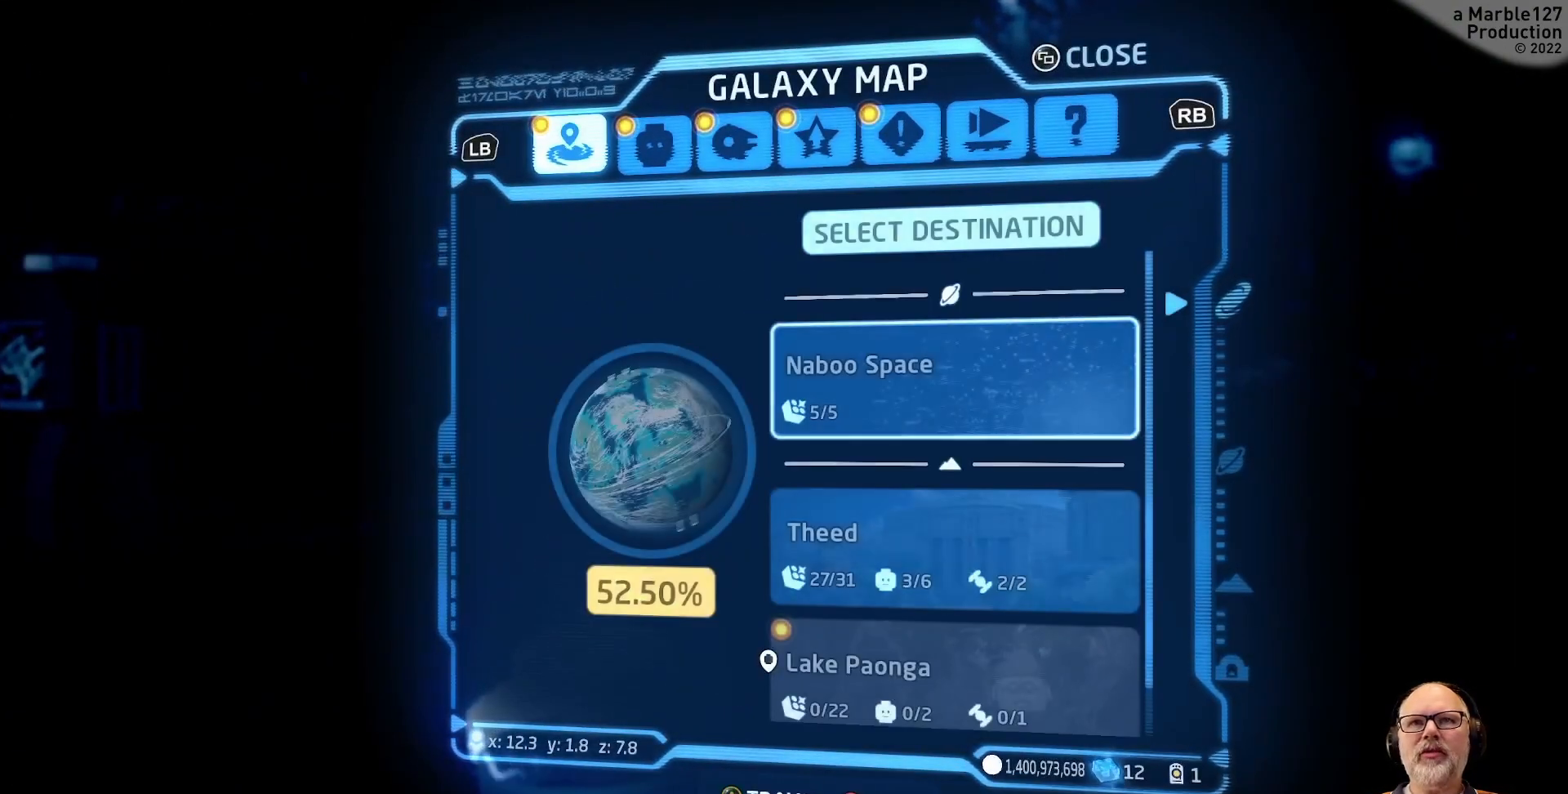
{"buttons": [], "left_stick": "center", "right_stick": "center", "events": []}
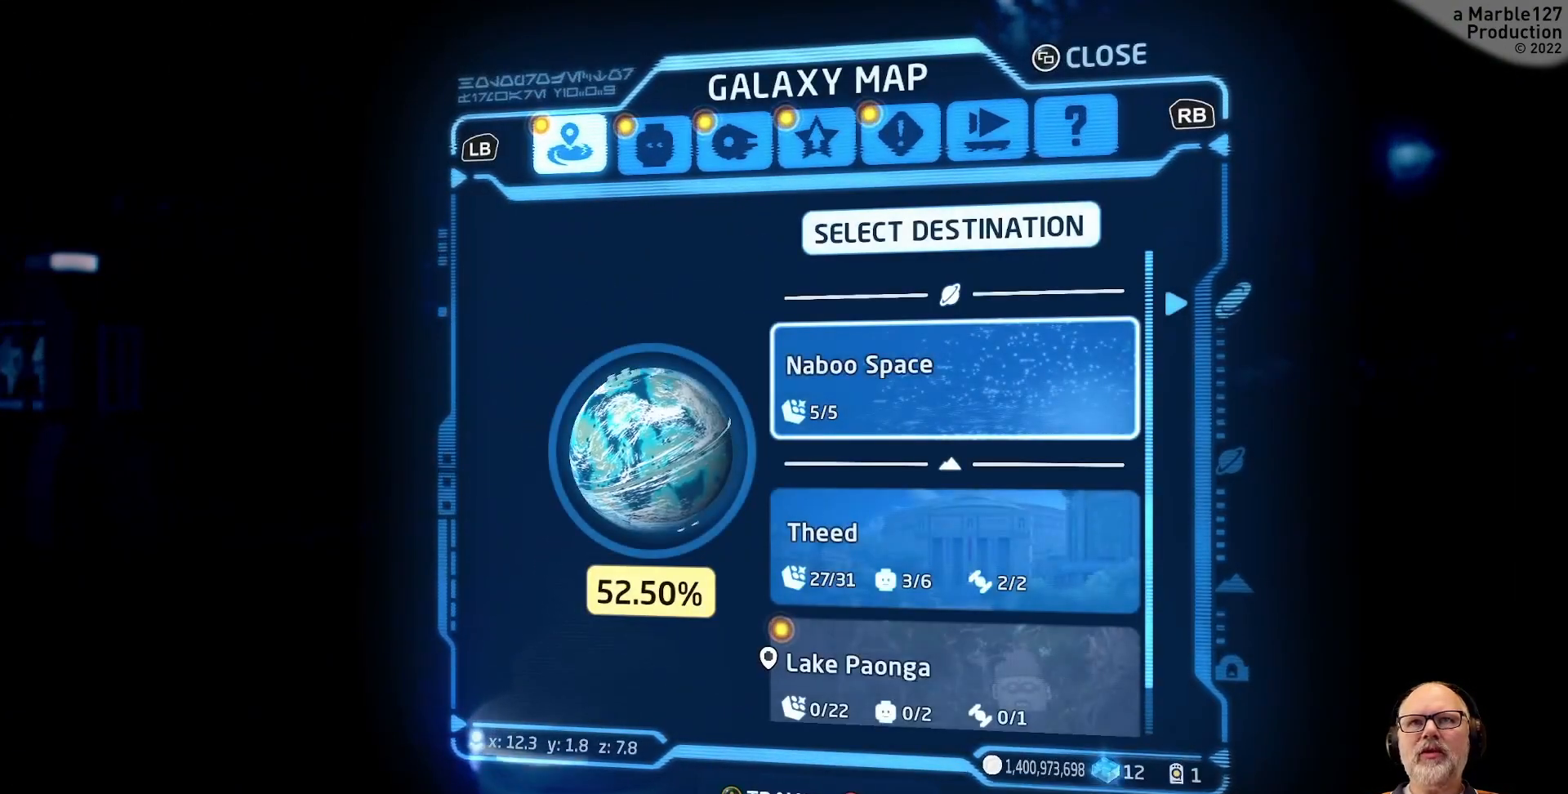
{"buttons": [], "left_stick": "center", "right_stick": "center", "events": [[167, "left_stick", "down"], [333, "left_stick", "center"]]}
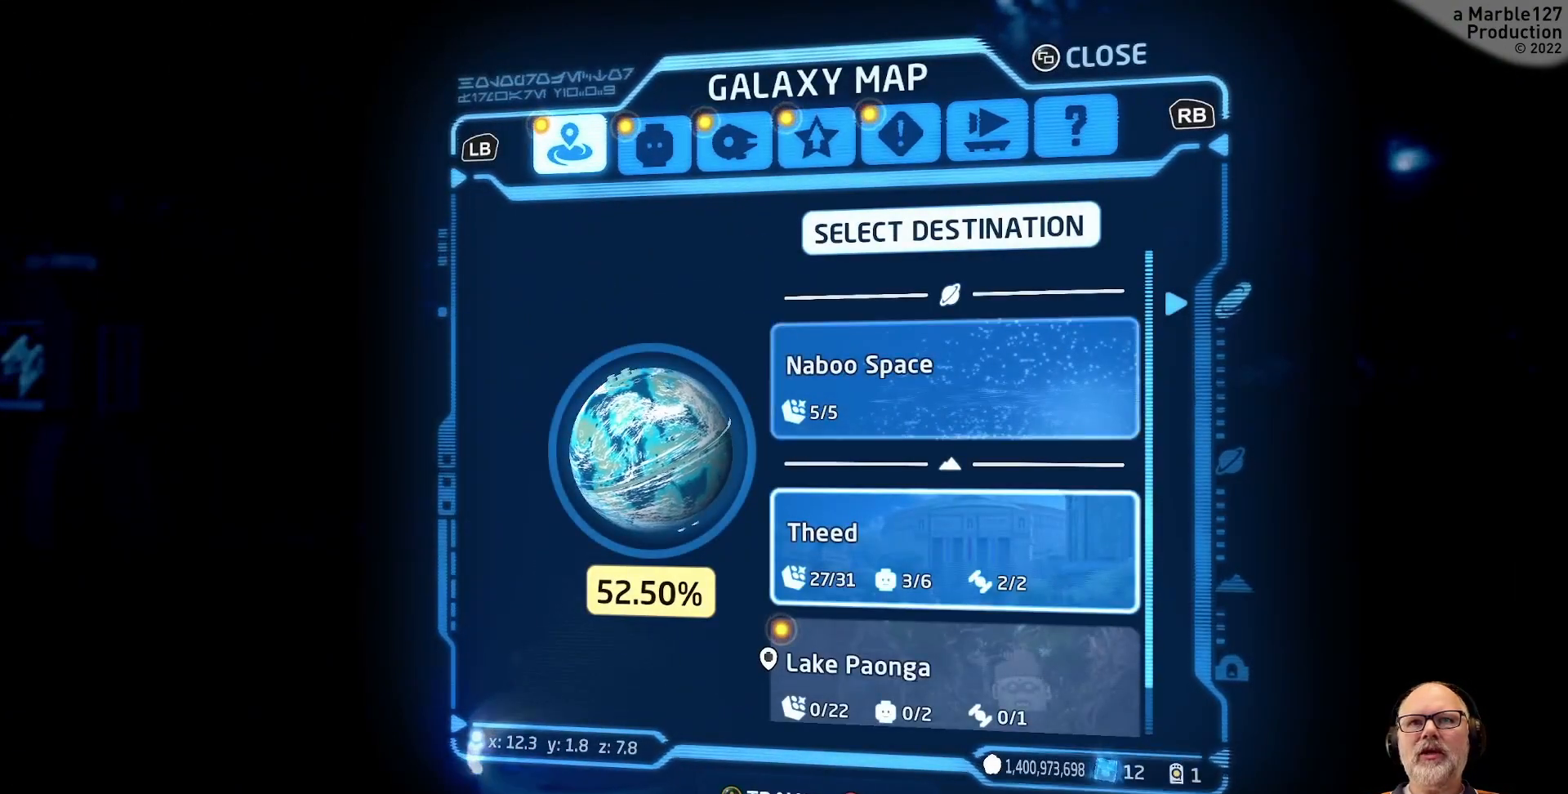
{"buttons": [], "left_stick": "center", "right_stick": "center", "events": [[333, "A", "down"], [500, "A", "up"]]}
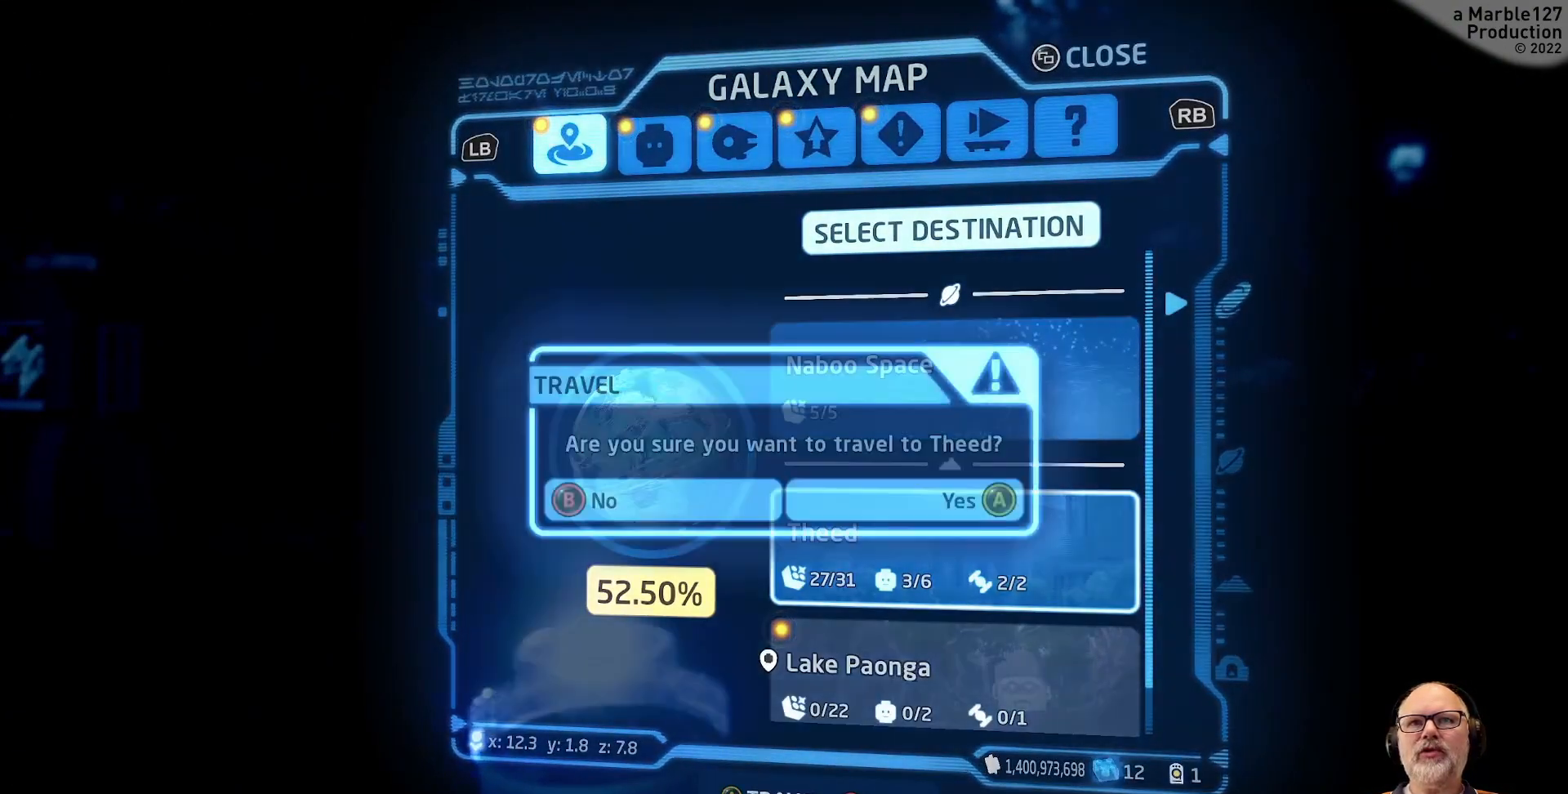
{"buttons": [], "left_stick": "center", "right_stick": "center", "events": []}
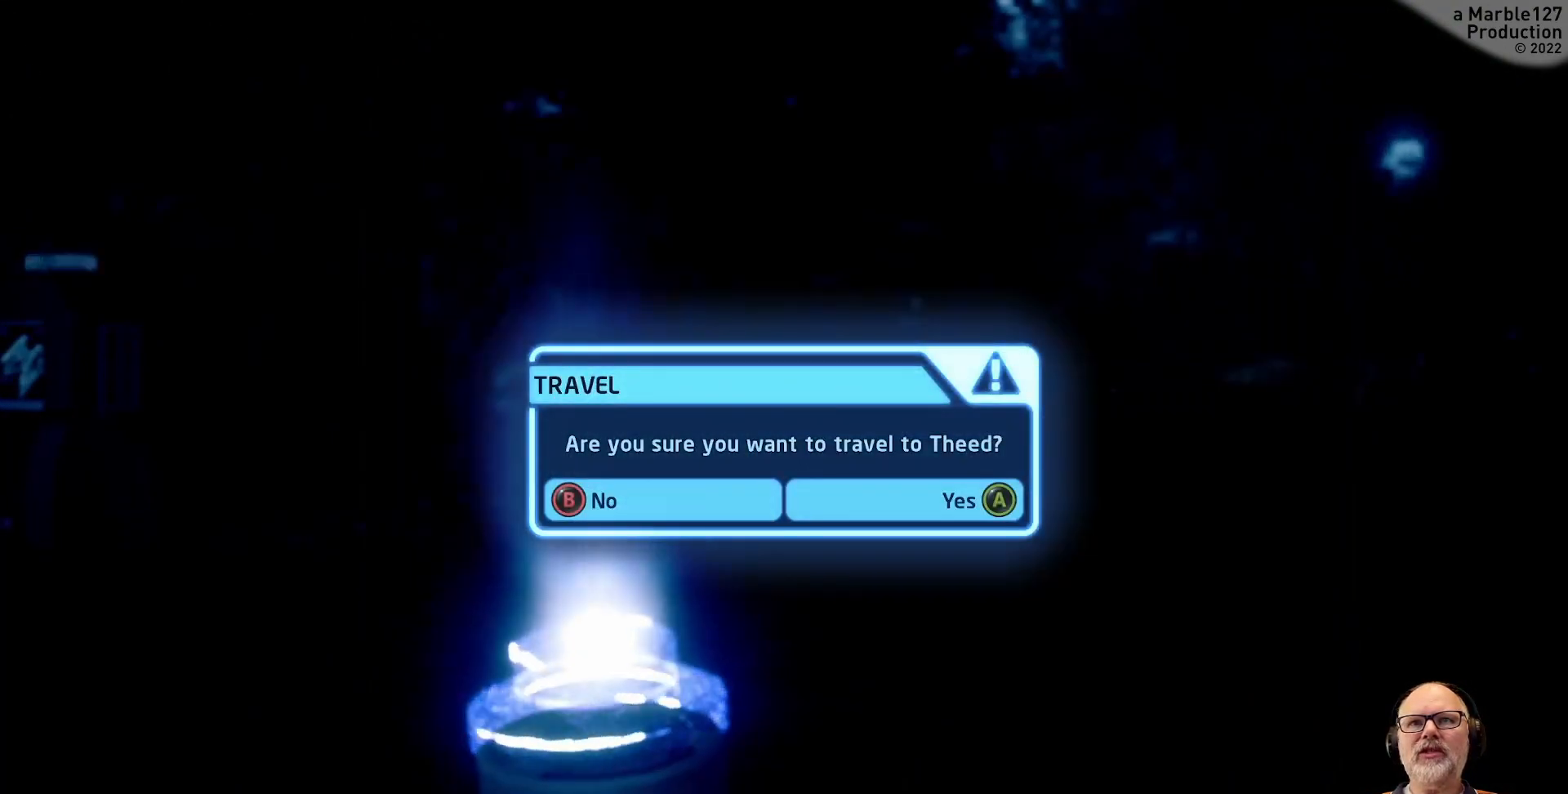
{"buttons": [], "left_stick": "center", "right_stick": "center", "events": [[33, "A", "down"], [167, "A", "up"]]}